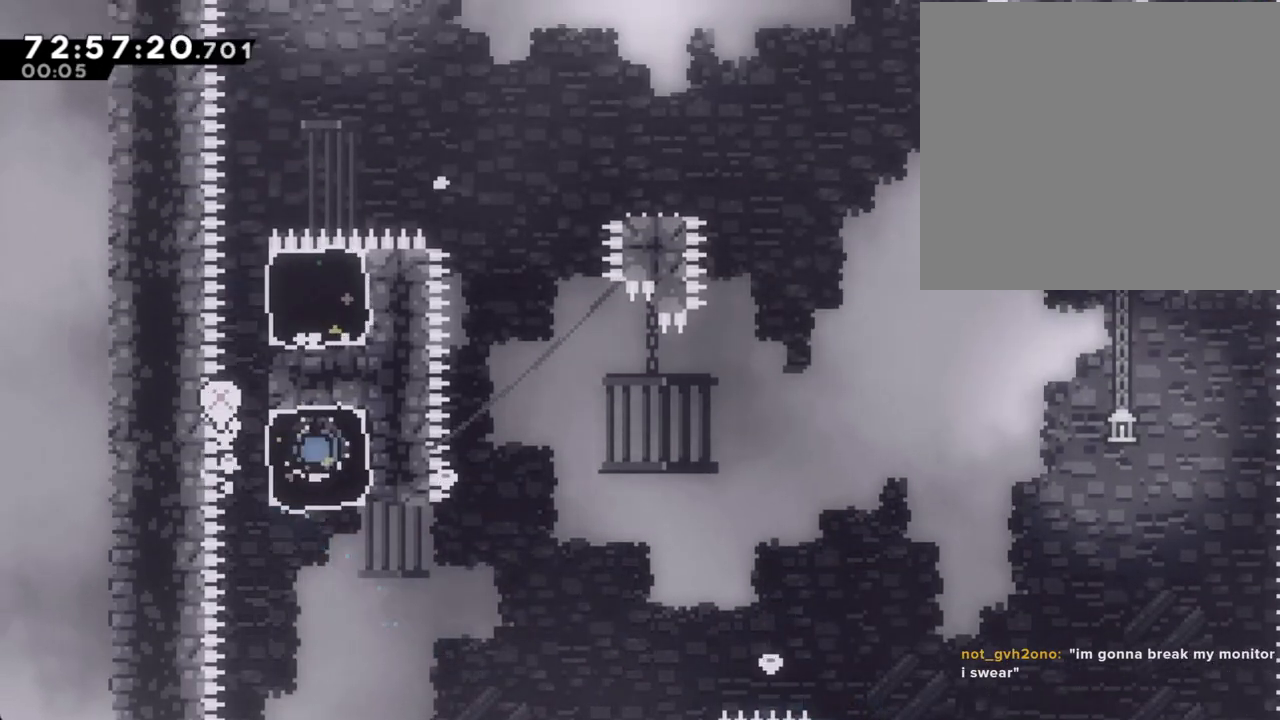
Gameplay with a controller (Nintendo layout); each line is a JSON object with the inputs held at the frame after it. "events" lists button and stick changes between this image and that frame as [ms after this image, input, new state], when the widget could be followed in between. Not read: HOME L1 L3 R1 R3.
{"buttons": ["R2"], "left_stick": "right", "right_stick": "center", "events": []}
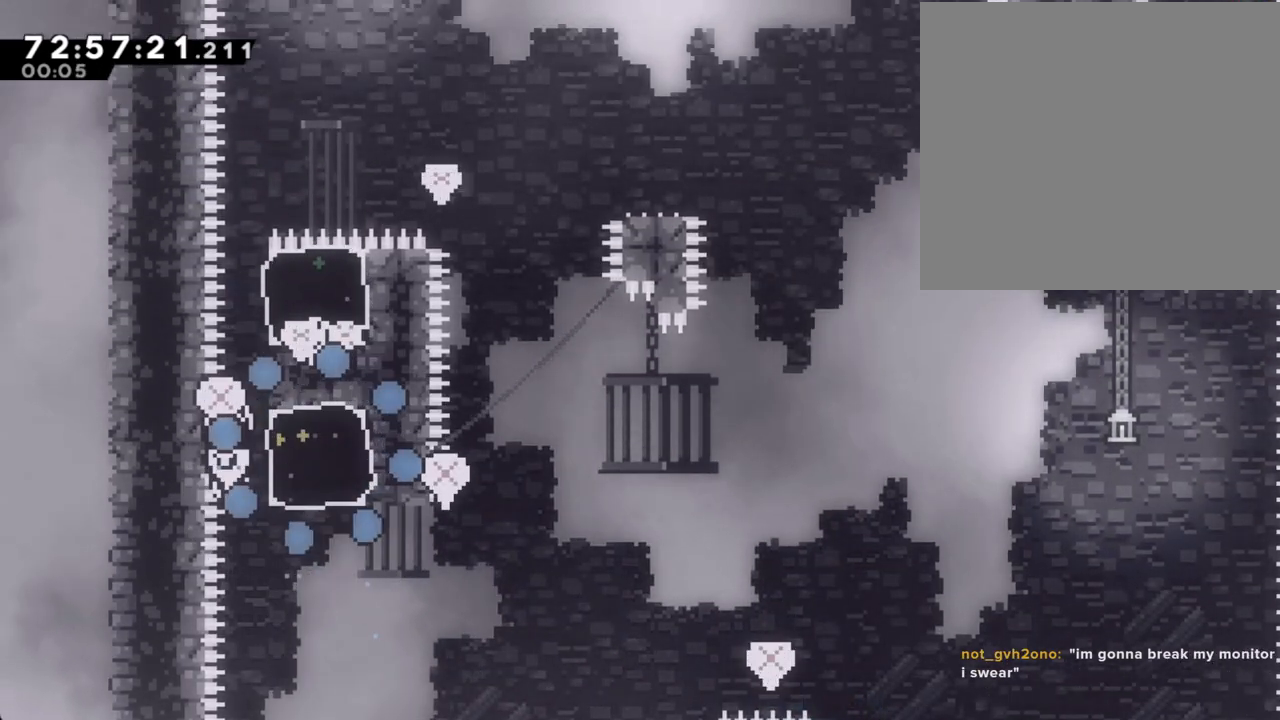
{"buttons": [], "left_stick": "center", "right_stick": "center", "events": [[117, "left_stick", "center"], [168, "R2", "up"]]}
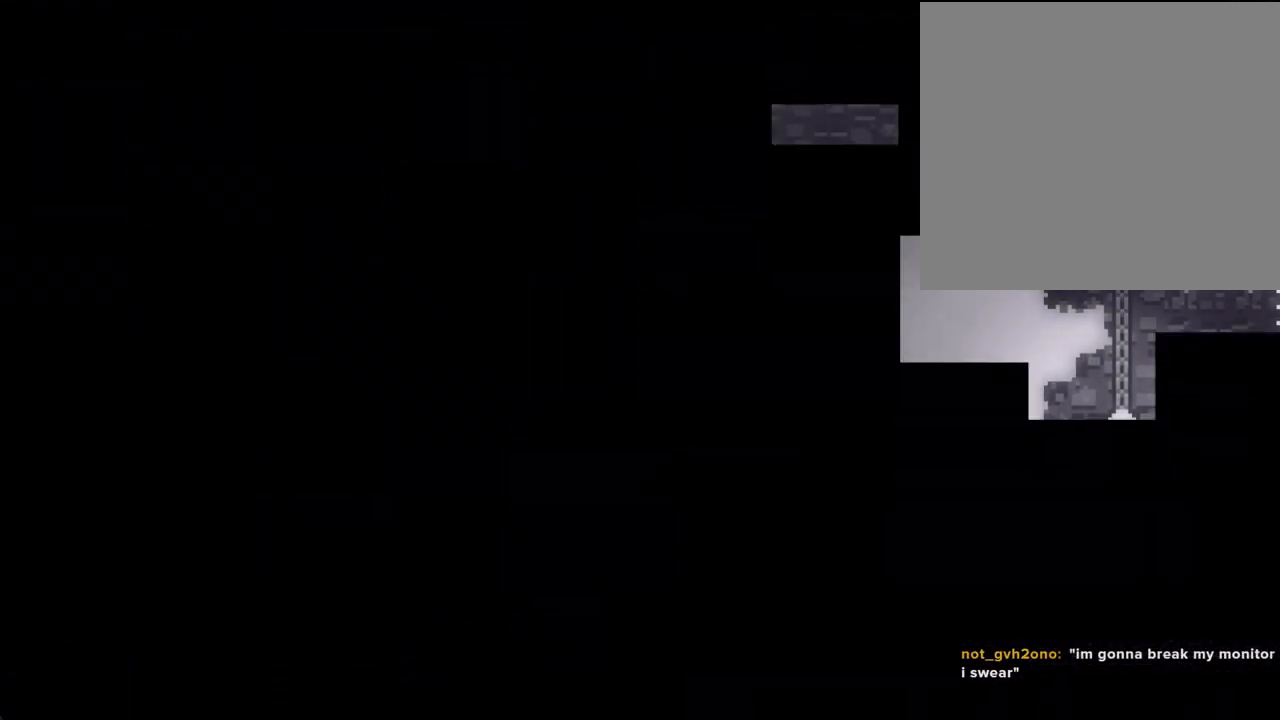
{"buttons": [], "left_stick": "center", "right_stick": "center", "events": []}
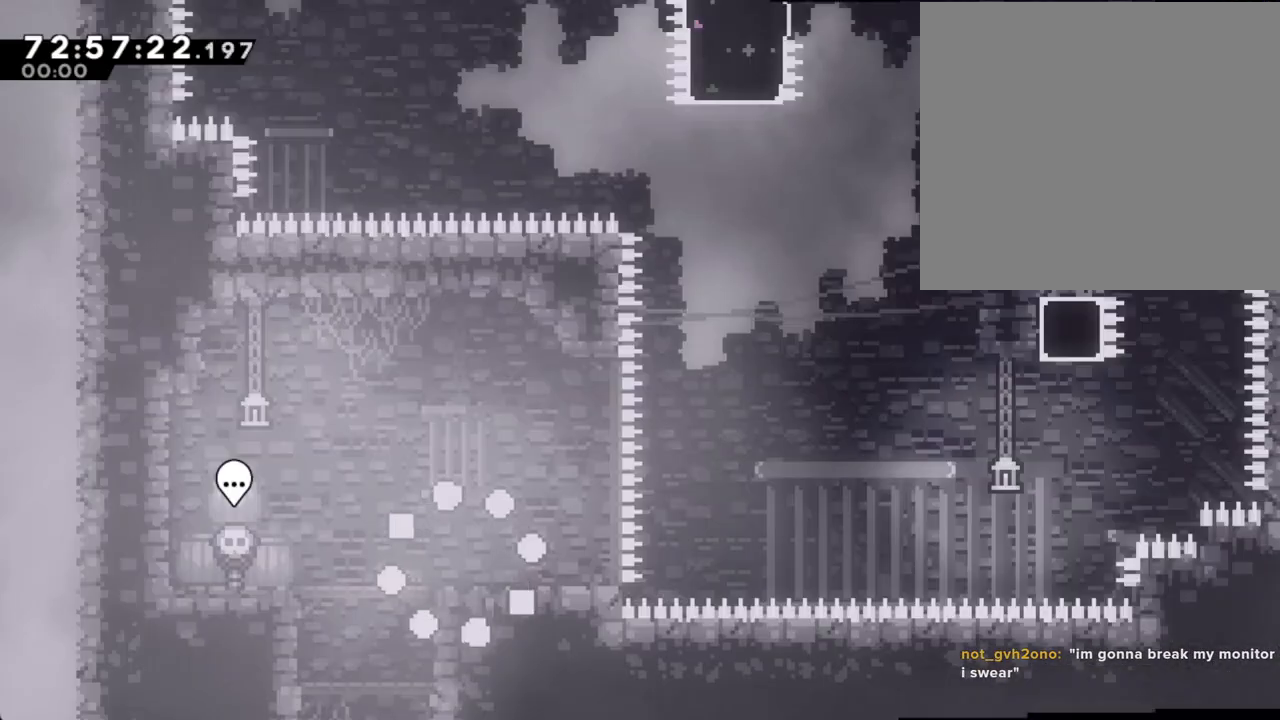
{"buttons": [], "left_stick": "center", "right_stick": "center", "events": []}
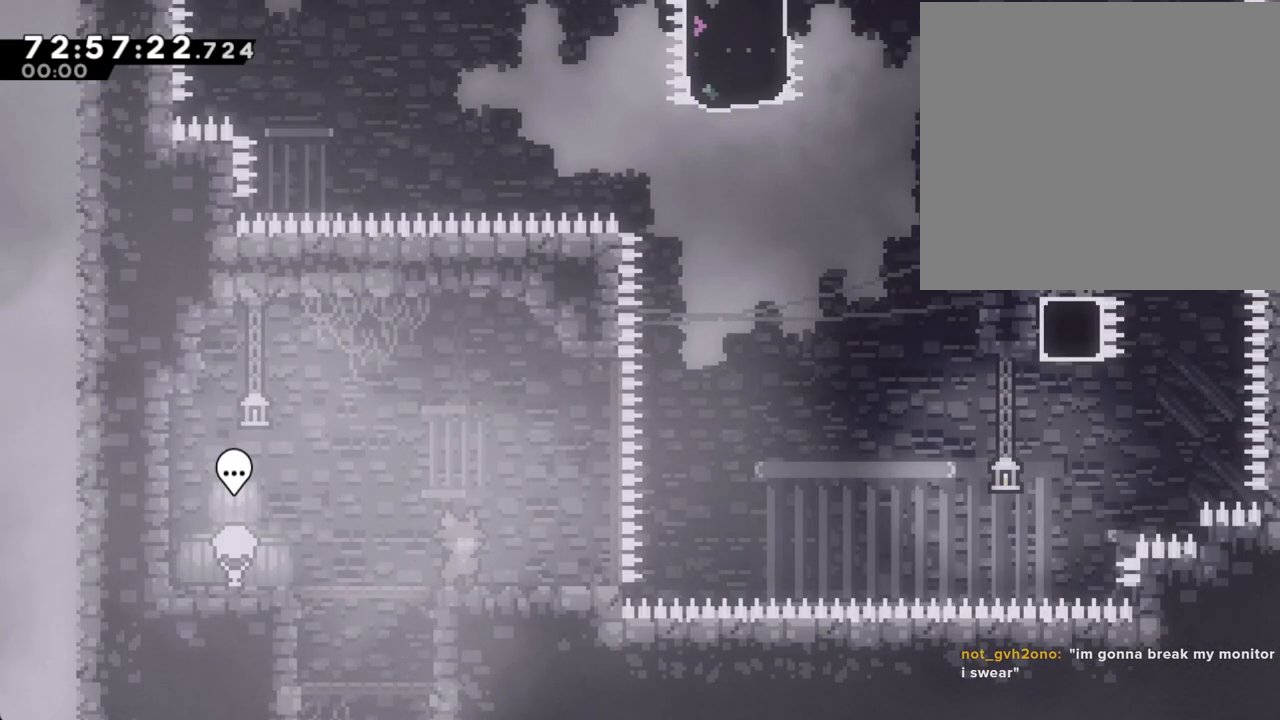
{"buttons": [], "left_stick": "center", "right_stick": "center", "events": []}
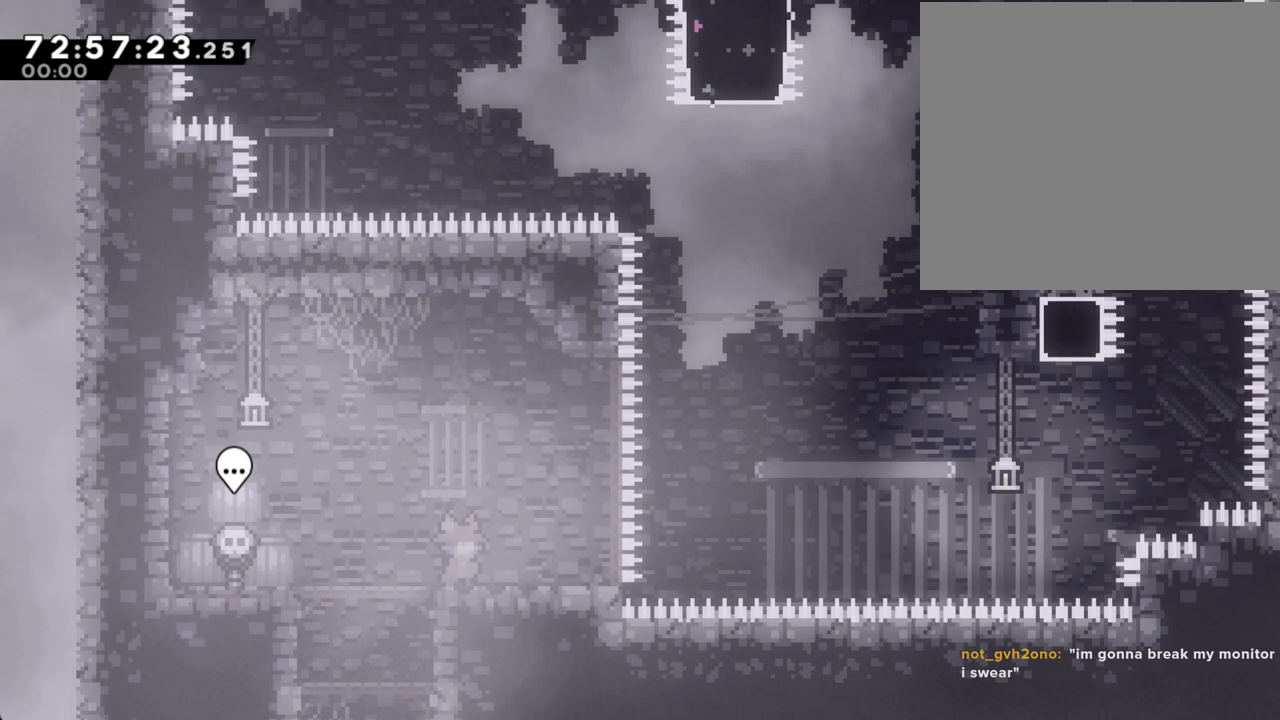
{"buttons": ["A"], "left_stick": "right", "right_stick": "center", "events": [[33, "A", "down"], [84, "left_stick", "down-right"], [134, "A", "up"], [218, "X", "down"], [335, "X", "up"], [335, "left_stick", "right"], [419, "A", "down"]]}
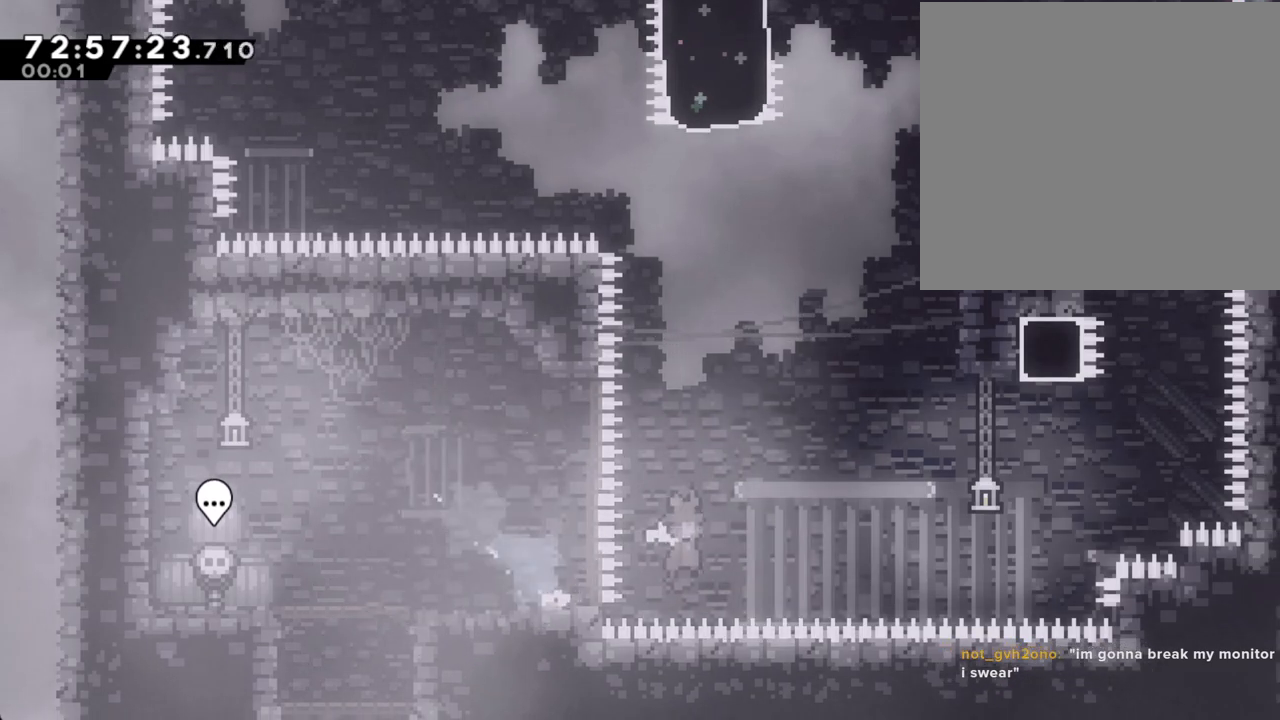
{"buttons": ["X"], "left_stick": "up-right", "right_stick": "center", "events": [[51, "left_stick", "up-right"], [285, "A", "up"], [319, "X", "down"]]}
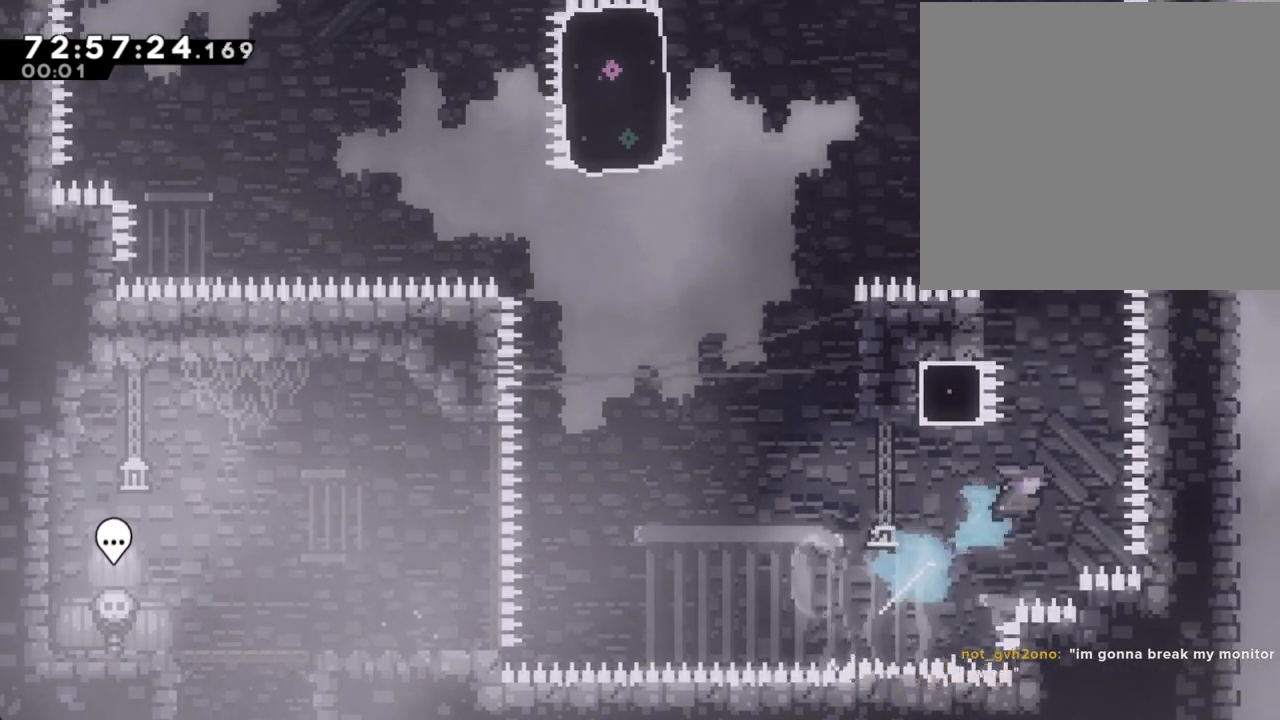
{"buttons": [], "left_stick": "center", "right_stick": "center", "events": [[17, "X", "up"], [218, "A", "down"], [235, "left_stick", "center"], [302, "A", "up"], [385, "A", "down"], [503, "A", "up"]]}
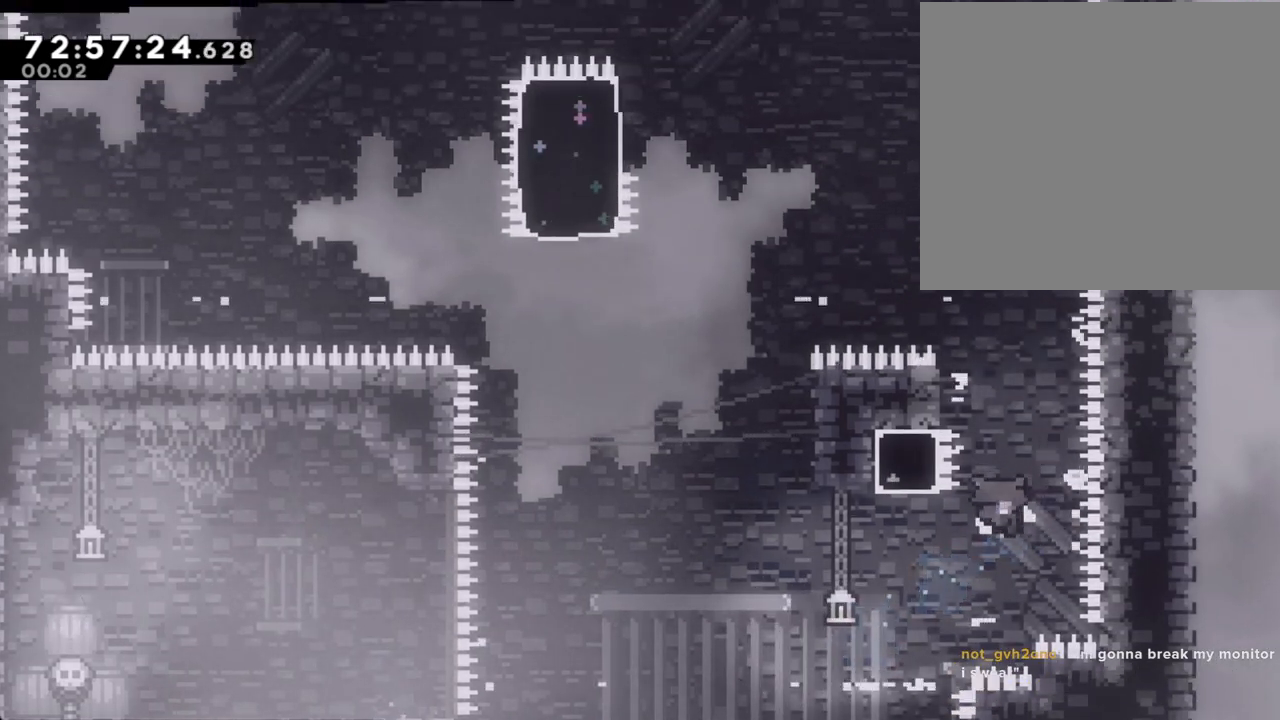
{"buttons": [], "left_stick": "center", "right_stick": "center", "events": [[100, "A", "down"], [167, "A", "up"]]}
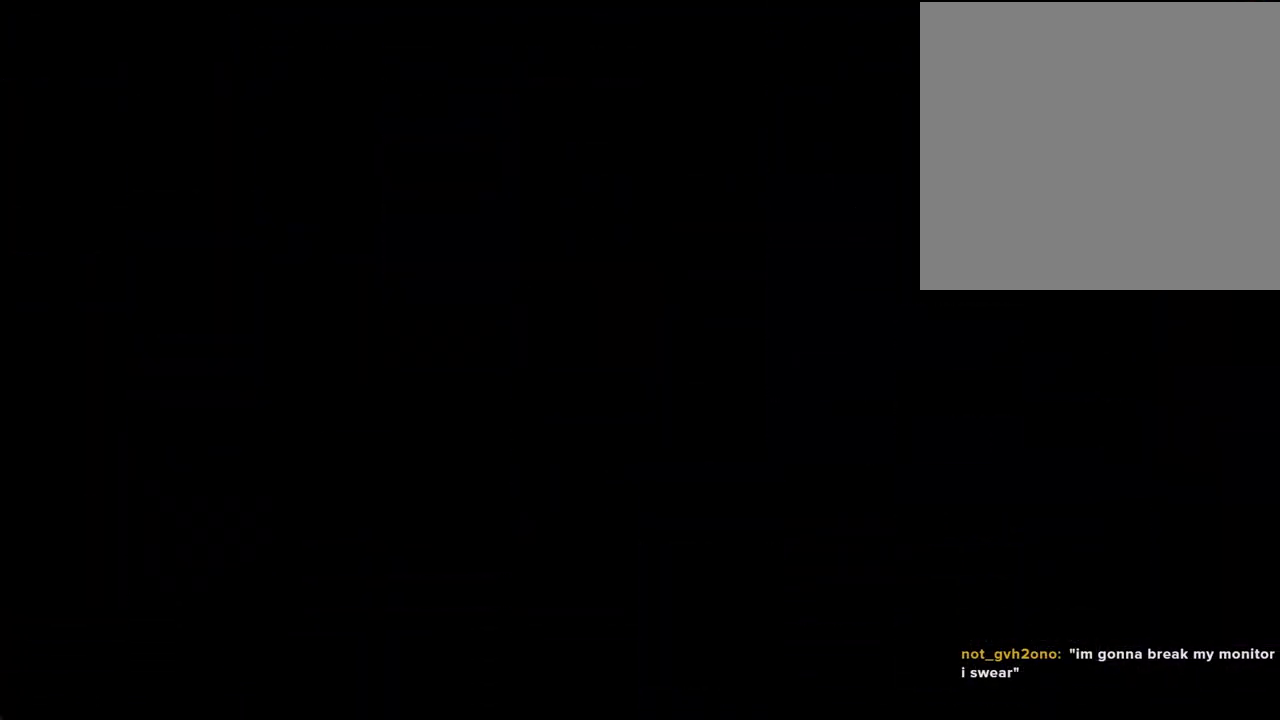
{"buttons": [], "left_stick": "center", "right_stick": "center", "events": []}
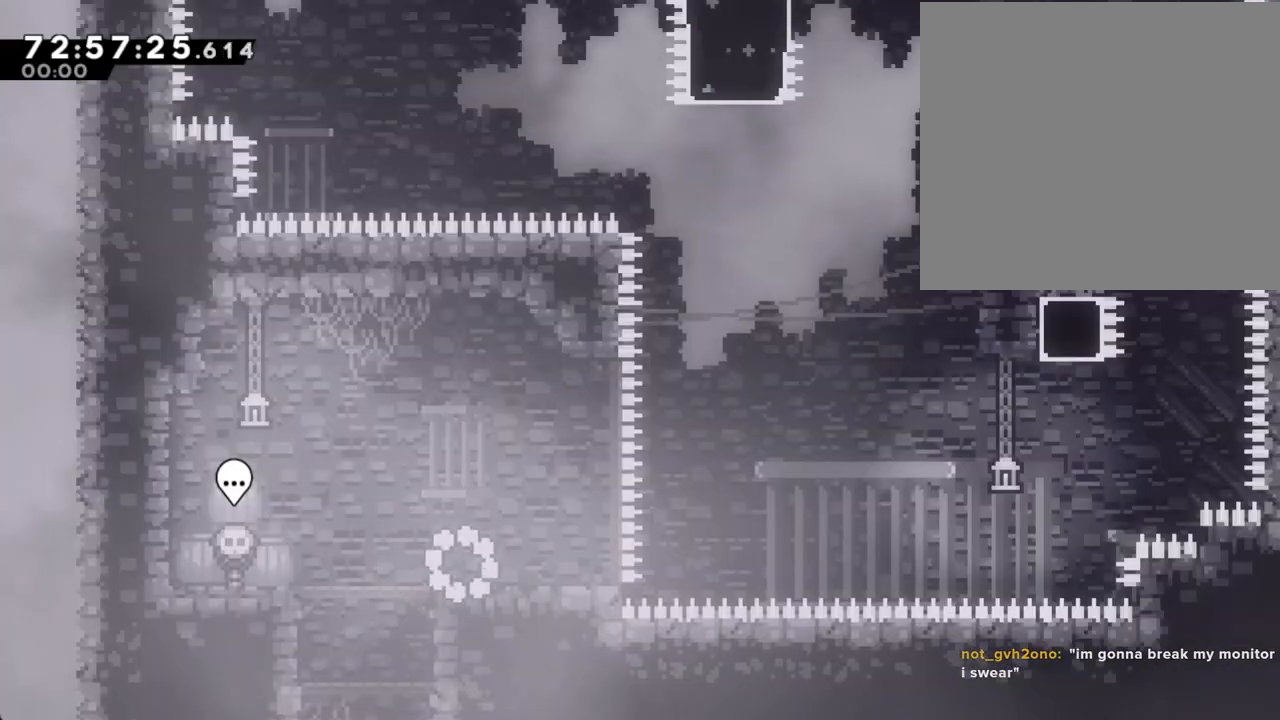
{"buttons": ["A"], "left_stick": "right", "right_stick": "center", "events": [[84, "left_stick", "right"], [117, "X", "down"], [235, "X", "up"], [268, "A", "down"]]}
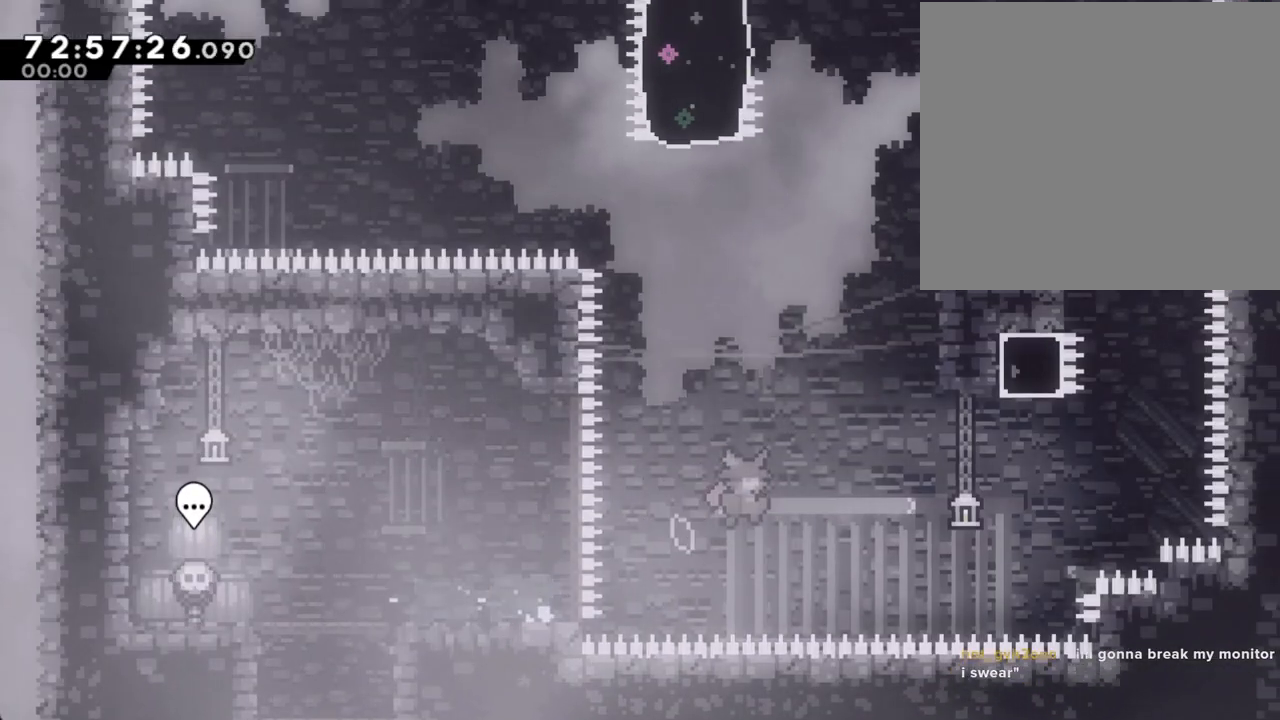
{"buttons": ["A"], "left_stick": "up-right", "right_stick": "center"}
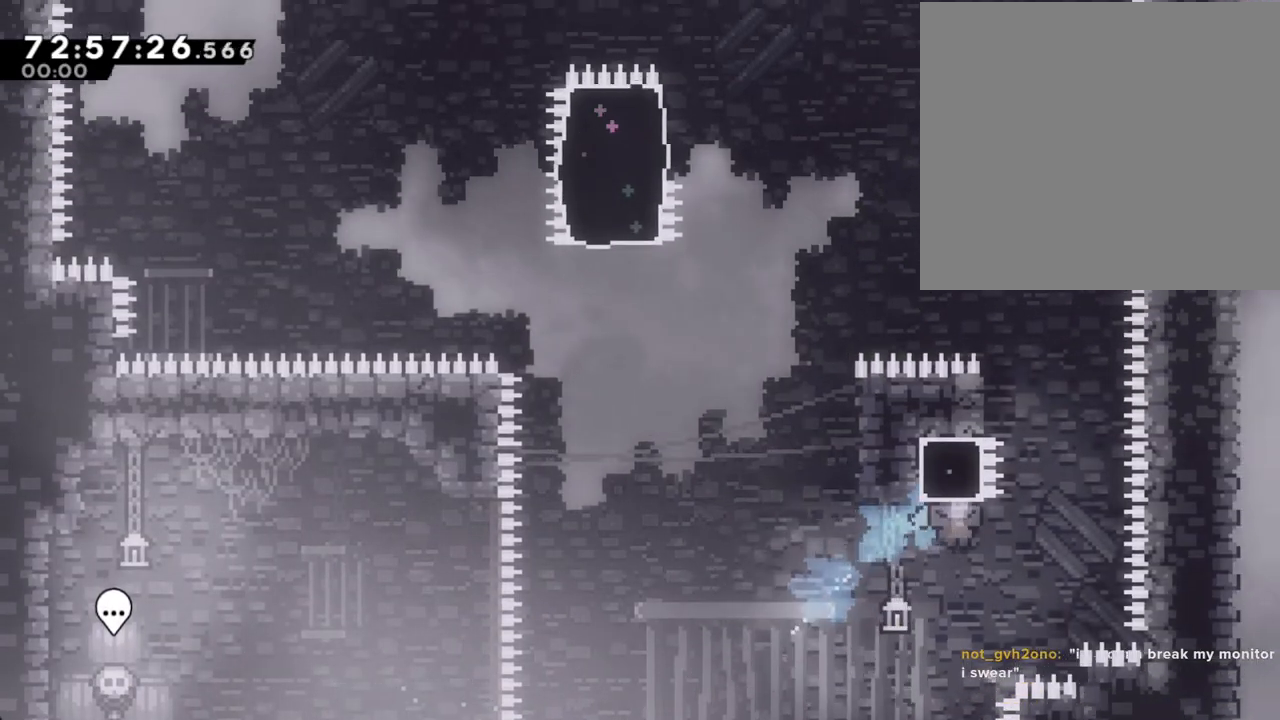
{"buttons": ["A"], "left_stick": "center", "right_stick": "center", "events": [[34, "left_stick", "left"], [403, "A", "up"], [453, "left_stick", "center"], [503, "A", "down"]]}
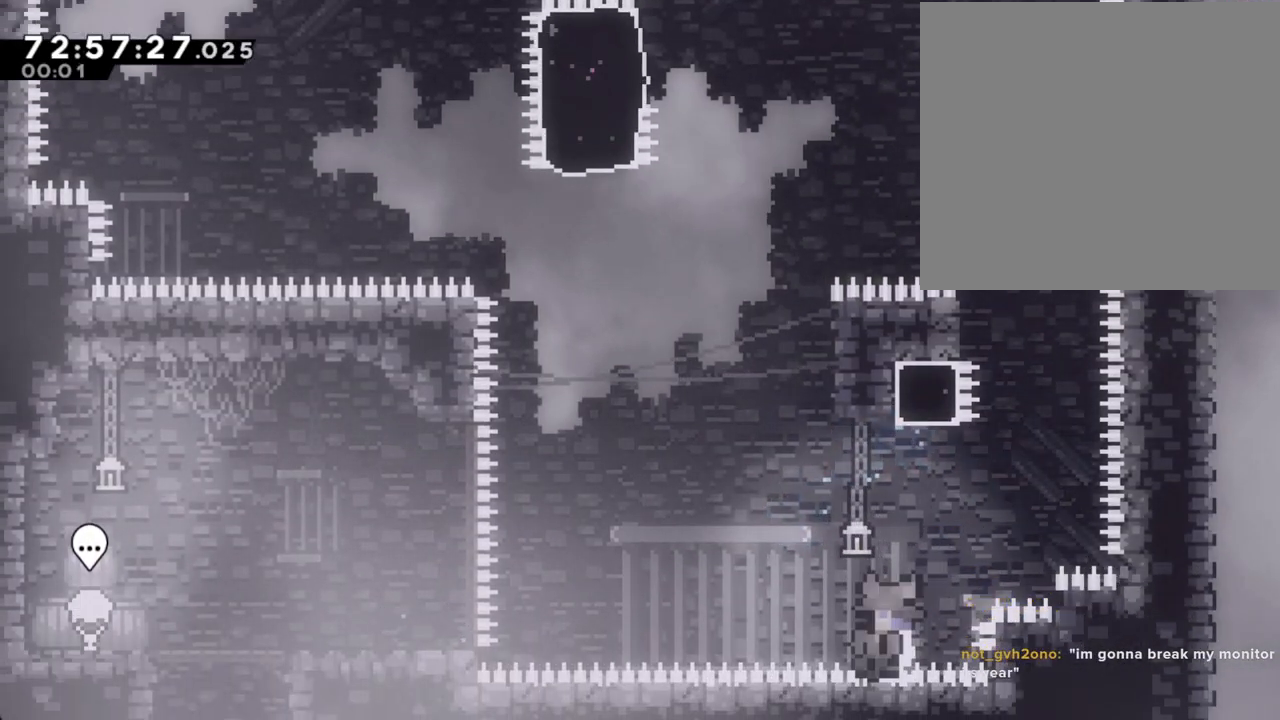
{"buttons": [], "left_stick": "center", "right_stick": "center", "events": [[84, "A", "up"], [168, "A", "down"], [302, "A", "up"]]}
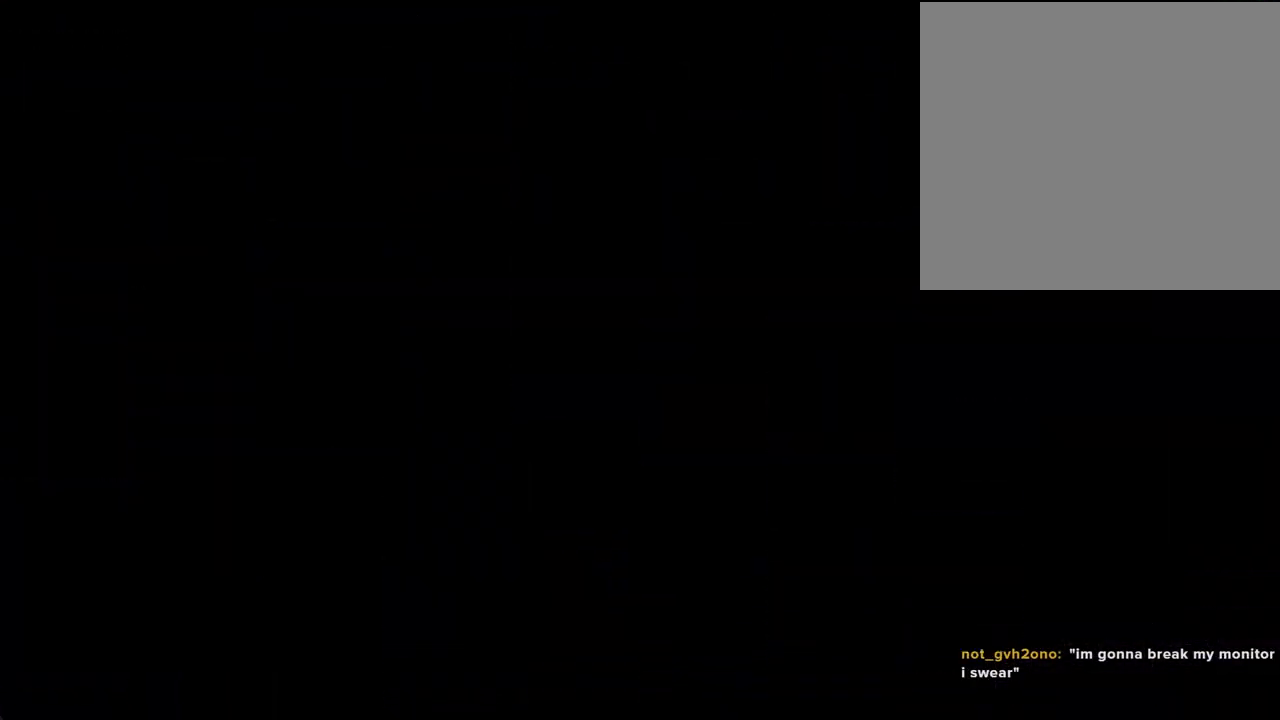
{"buttons": [], "left_stick": "center", "right_stick": "center", "events": []}
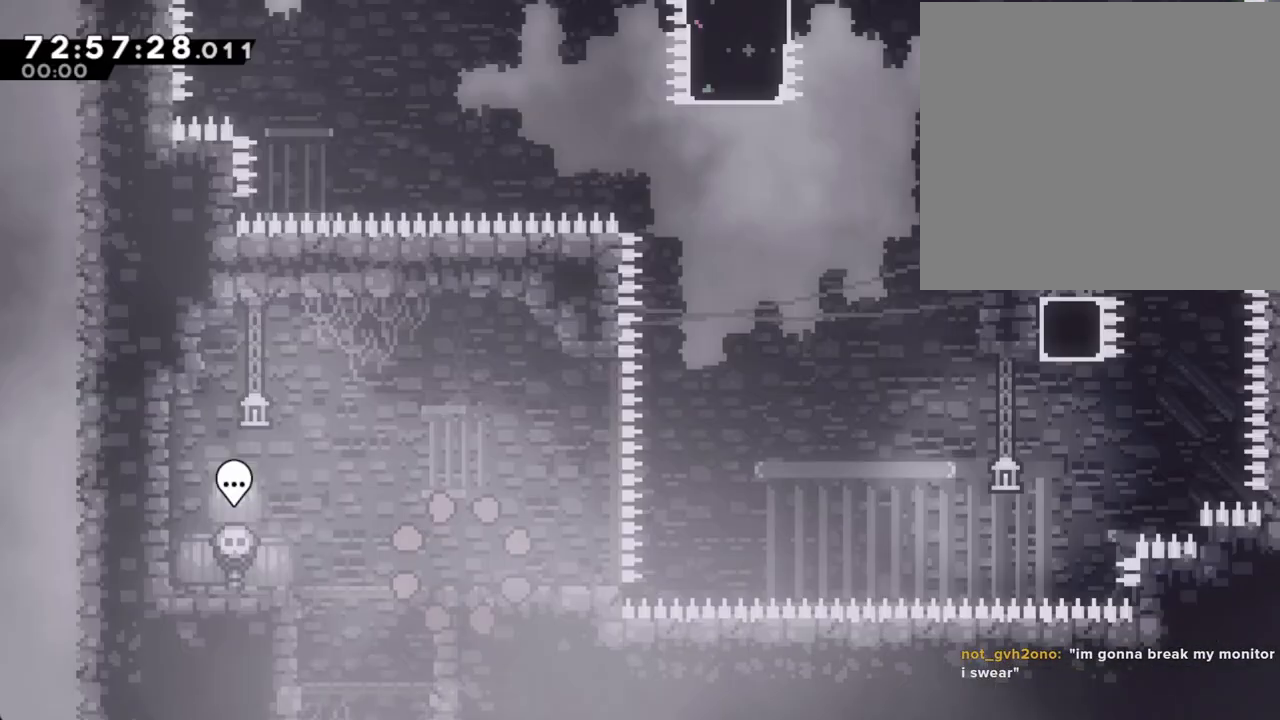
{"buttons": ["A"], "left_stick": "right", "right_stick": "center", "events": [[167, "left_stick", "right"], [217, "X", "down"], [351, "X", "up"], [402, "A", "down"]]}
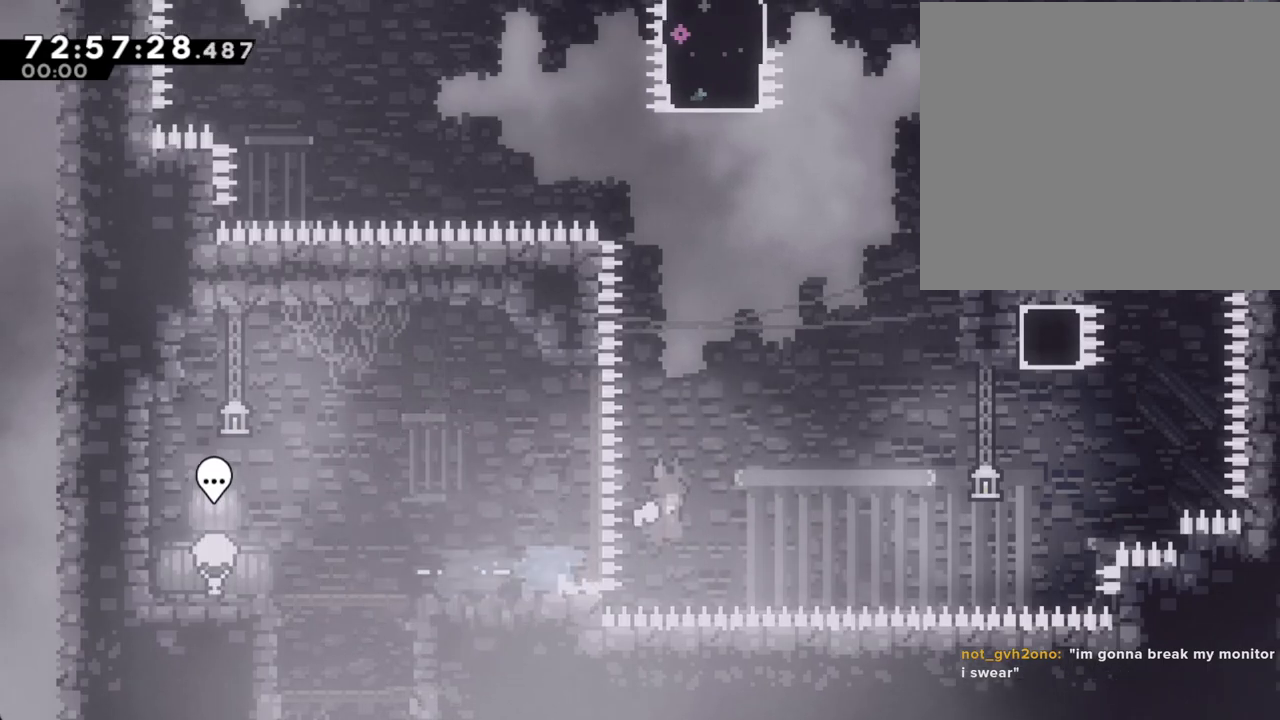
{"buttons": ["X"], "left_stick": "up-right", "right_stick": "center", "events": [[134, "left_stick", "up-right"], [285, "A", "up"], [369, "X", "down"]]}
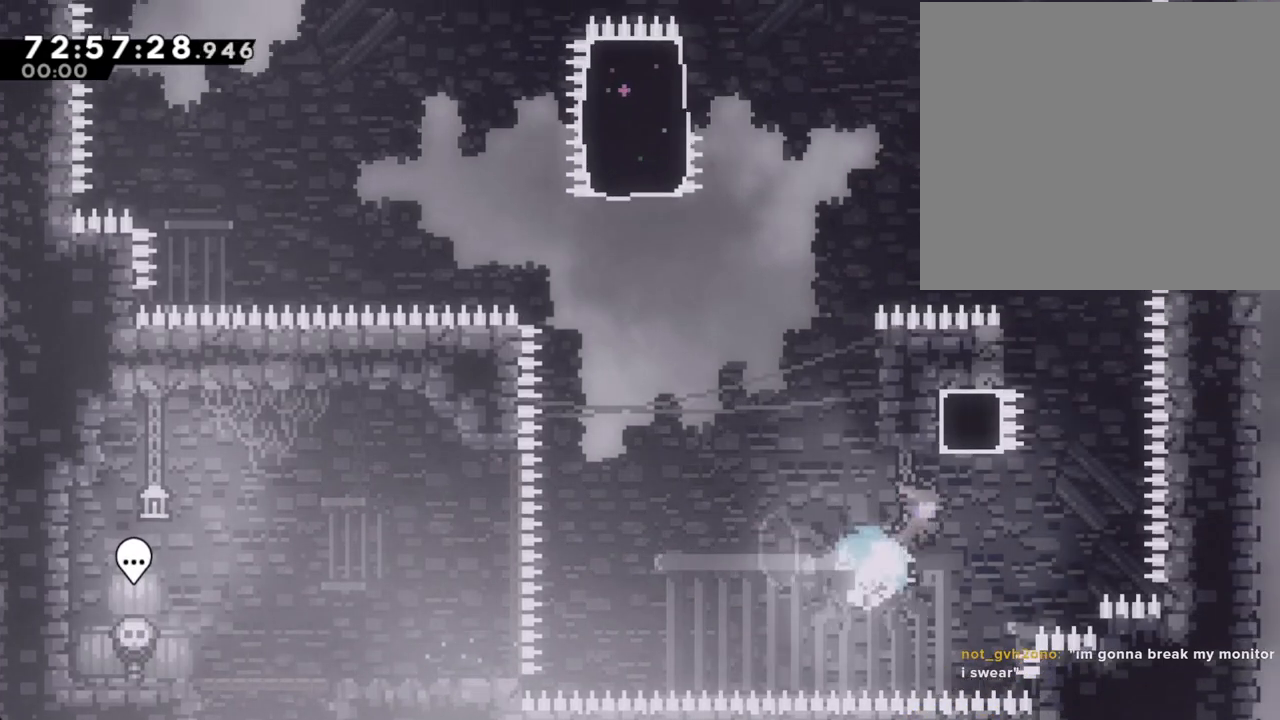
{"buttons": ["A"], "left_stick": "left", "right_stick": "center", "events": [[17, "X", "up"], [117, "A", "down"], [184, "left_stick", "left"]]}
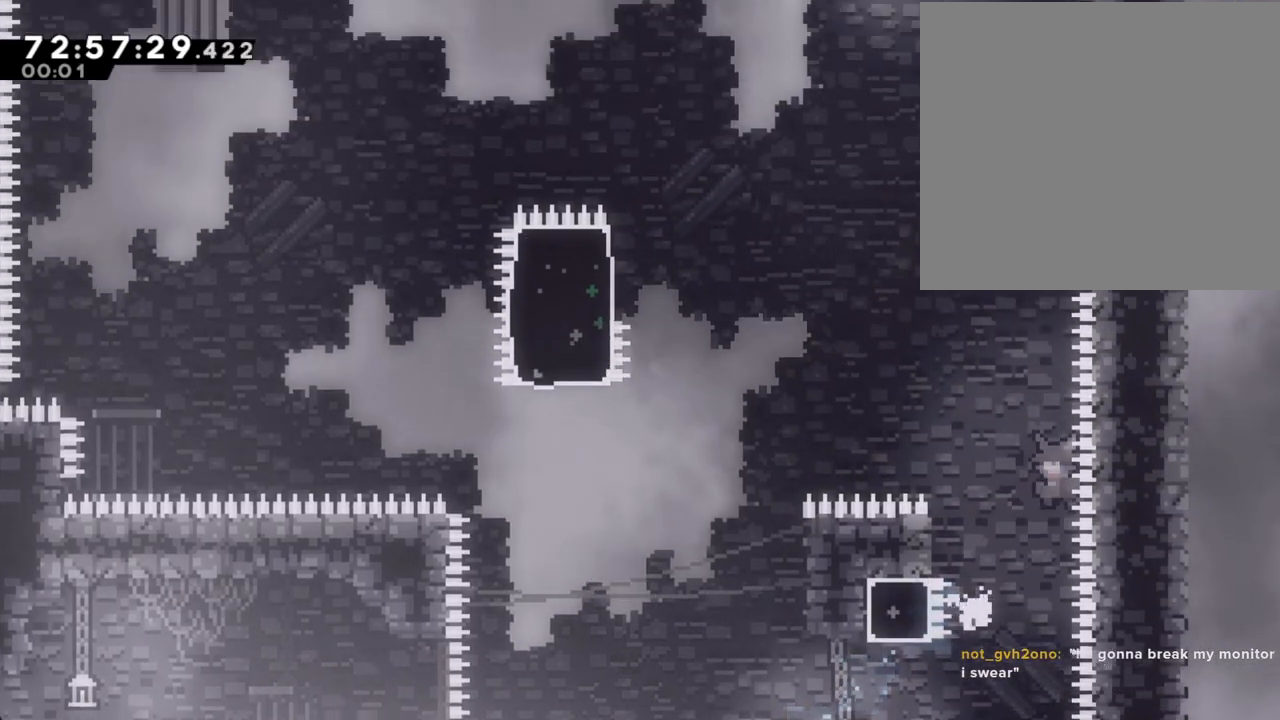
{"buttons": ["A"], "left_stick": "left", "right_stick": "center", "events": [[352, "A", "up"], [419, "A", "down"]]}
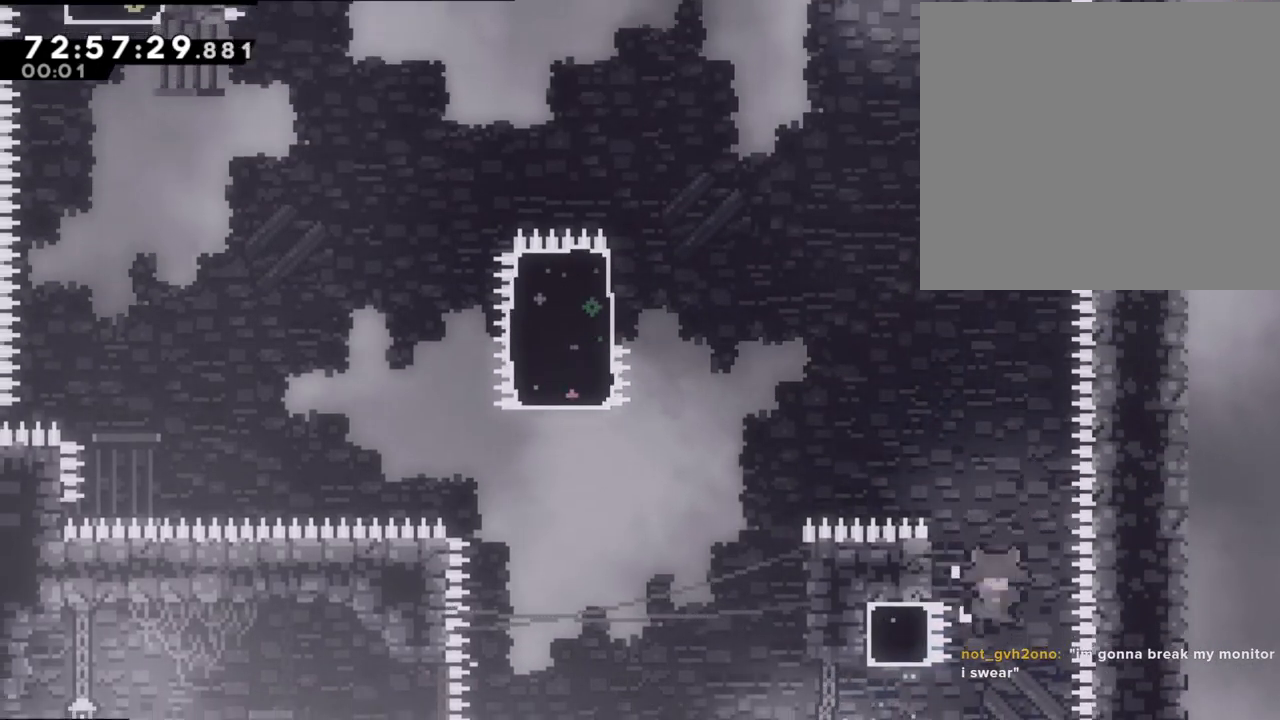
{"buttons": [], "left_stick": "center", "right_stick": "center", "events": [[50, "A", "up"], [67, "left_stick", "center"], [117, "A", "down"], [251, "A", "up"]]}
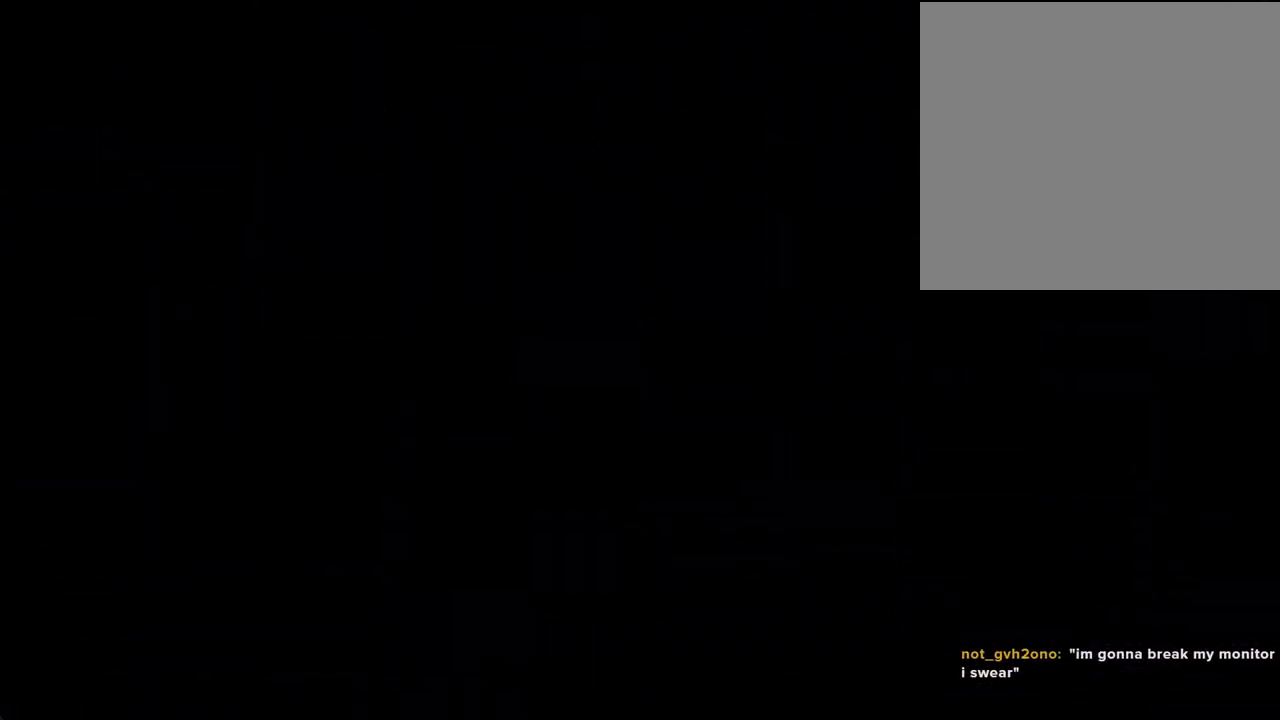
{"buttons": [], "left_stick": "center", "right_stick": "center", "events": []}
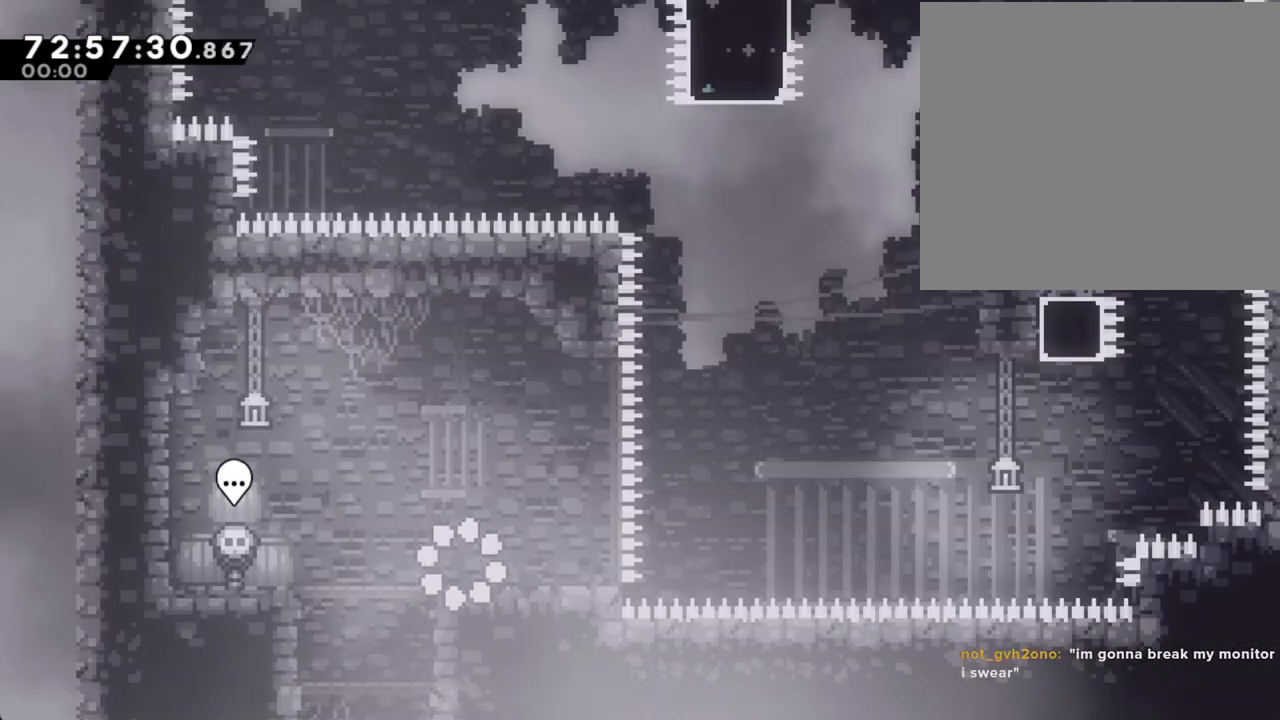
{"buttons": ["A"], "left_stick": "right", "right_stick": "center", "events": [[83, "left_stick", "right"], [134, "X", "down"], [234, "X", "up"], [318, "A", "down"]]}
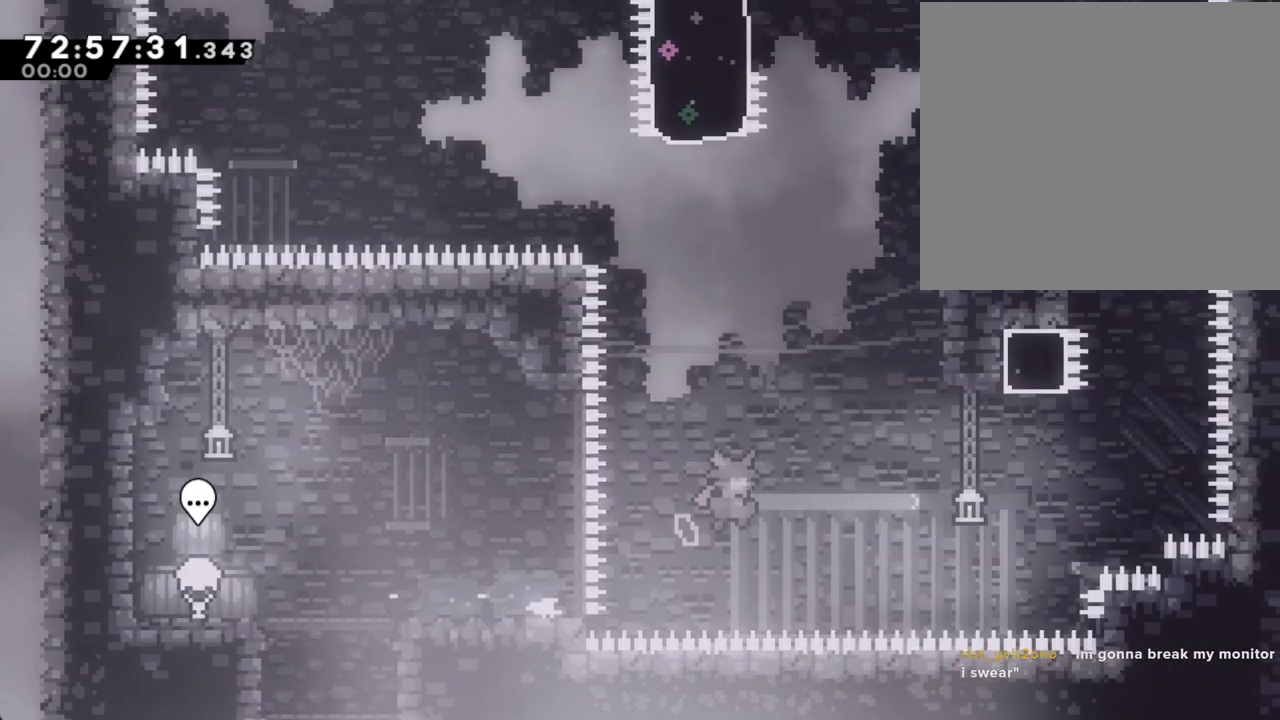
{"buttons": ["A"], "left_stick": "up-right", "right_stick": "center", "events": [[17, "left_stick", "up-right"], [184, "A", "up"], [251, "X", "down"], [436, "X", "up"], [503, "A", "down"]]}
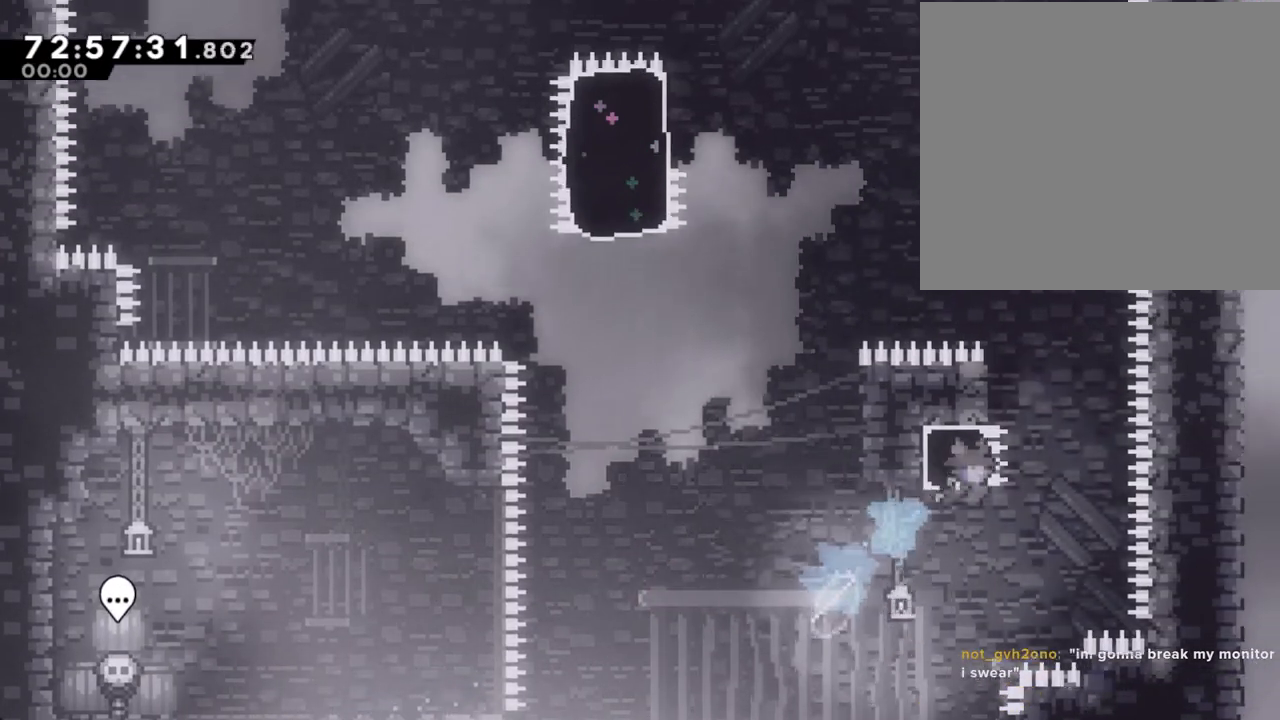
{"buttons": ["A"], "left_stick": "left", "right_stick": "center", "events": [[50, "left_stick", "left"]]}
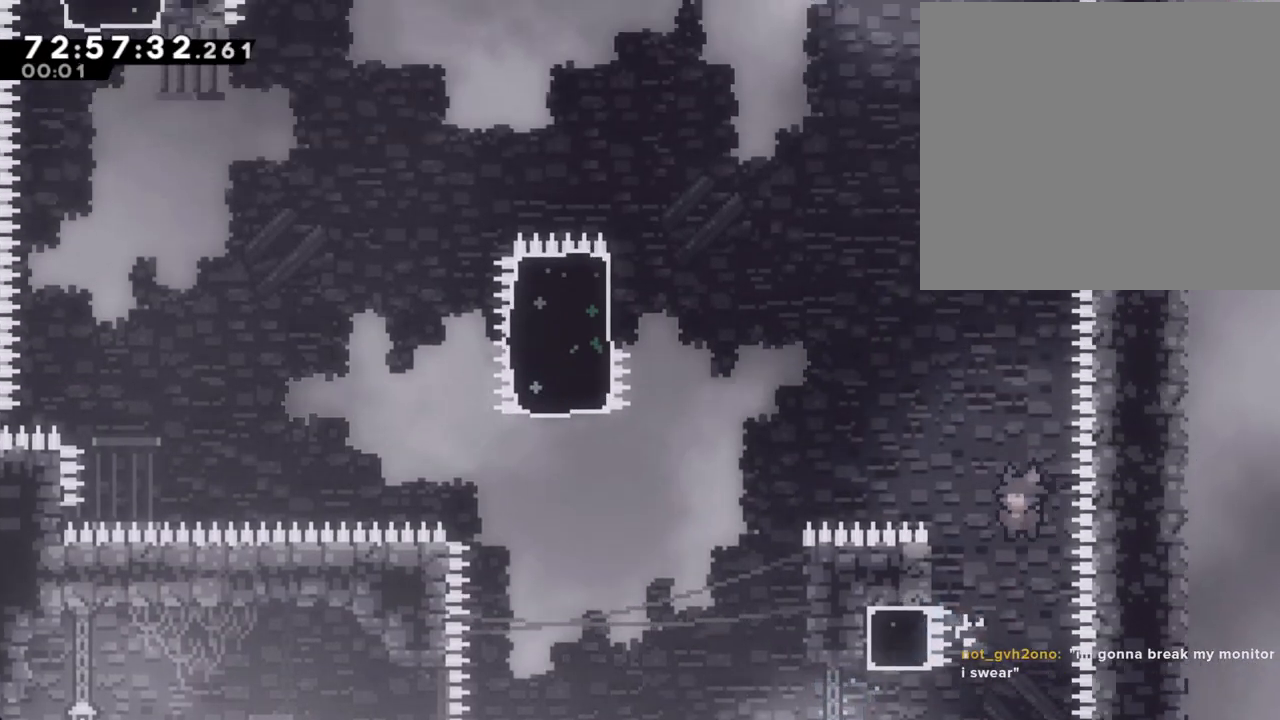
{"buttons": ["R2"], "left_stick": "up-left", "right_stick": "center", "events": [[168, "A", "up"], [168, "R2", "down"], [218, "left_stick", "up-left"], [302, "A", "down"], [352, "A", "up"]]}
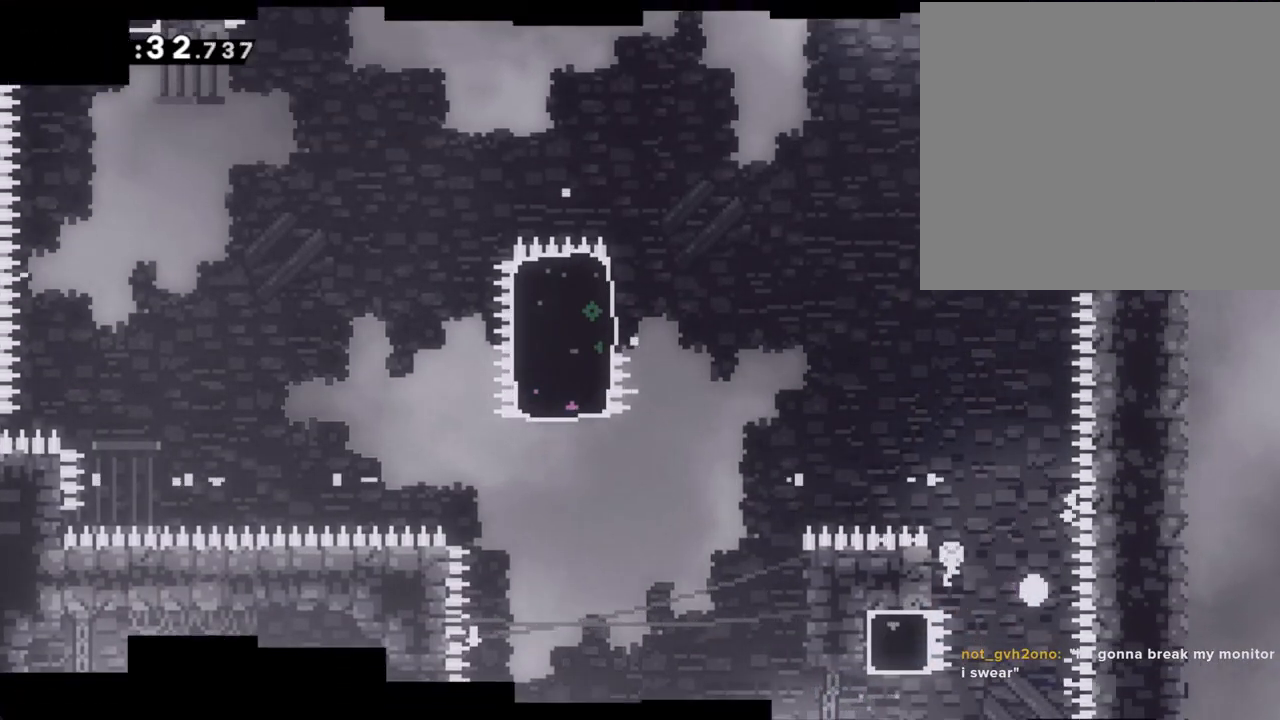
{"buttons": [], "left_stick": "center", "right_stick": "center", "events": [[34, "A", "down"], [134, "R2", "up"], [151, "left_stick", "center"], [168, "A", "up"], [218, "A", "down"], [369, "A", "up"]]}
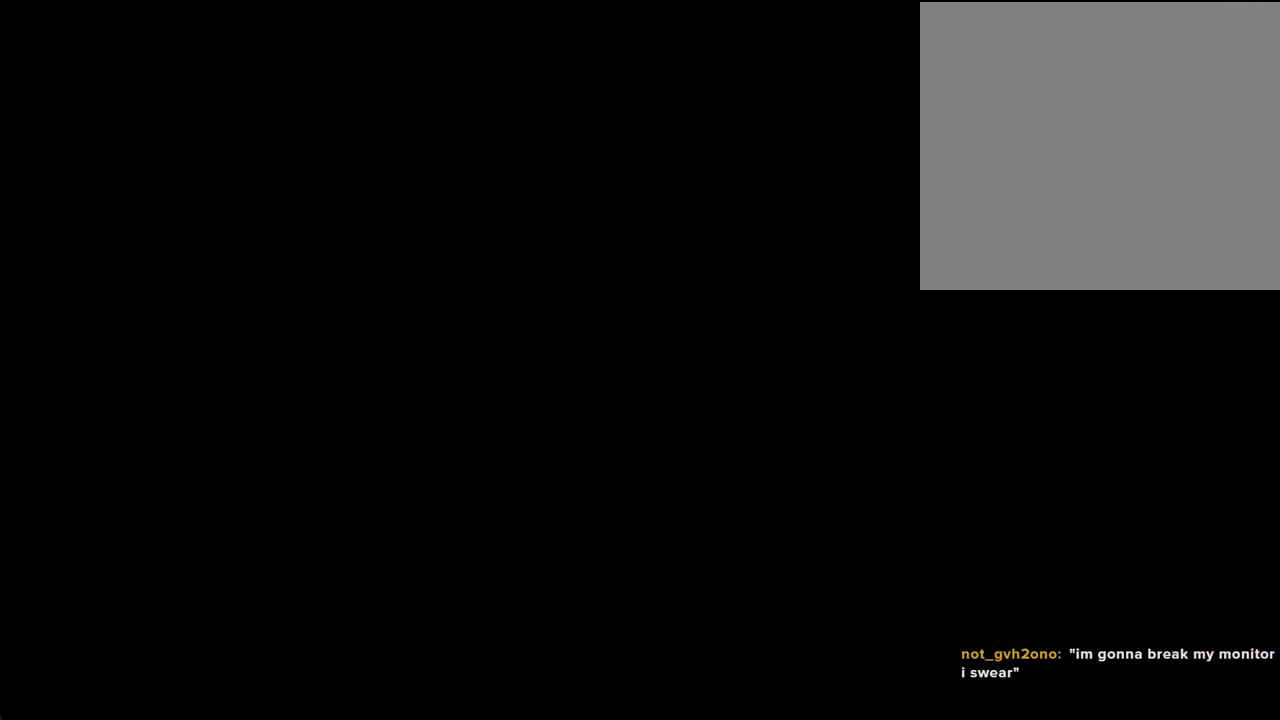
{"buttons": [], "left_stick": "right", "right_stick": "center", "events": [[452, "left_stick", "right"]]}
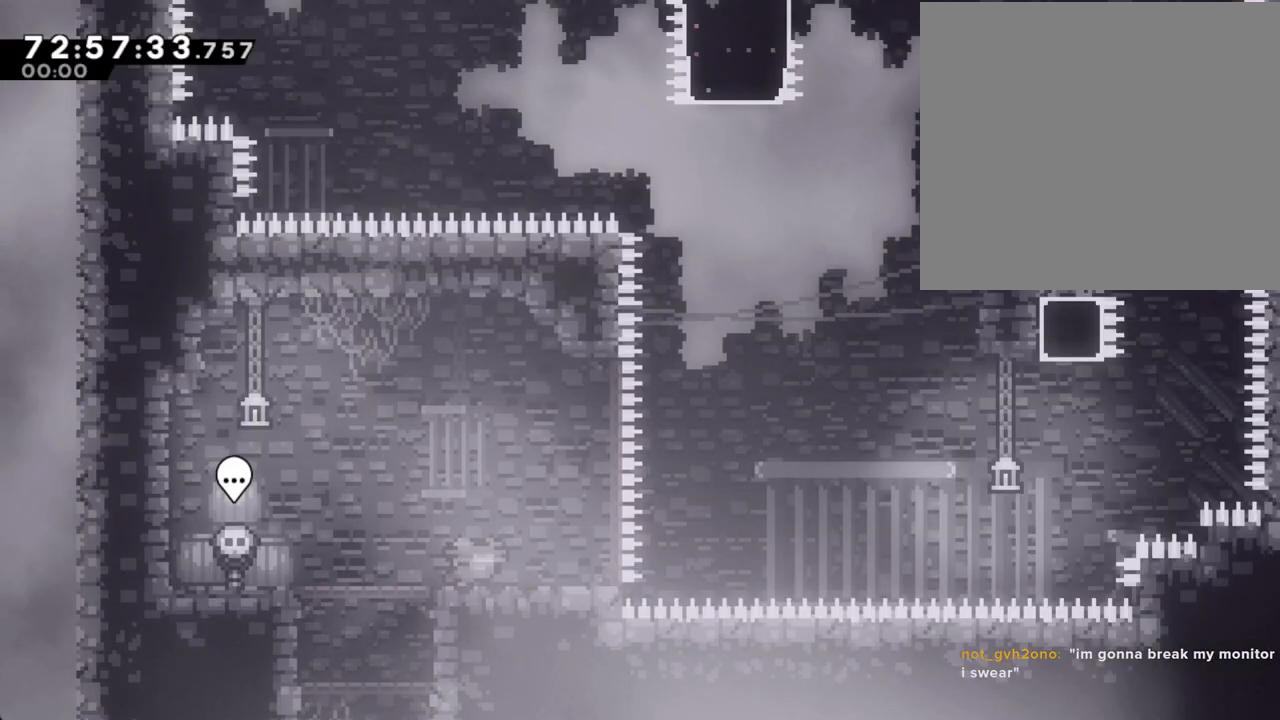
{"buttons": ["A"], "left_stick": "up-right", "right_stick": "center", "events": [[34, "X", "down"], [118, "X", "up"], [185, "A", "down"], [302, "left_stick", "up-right"]]}
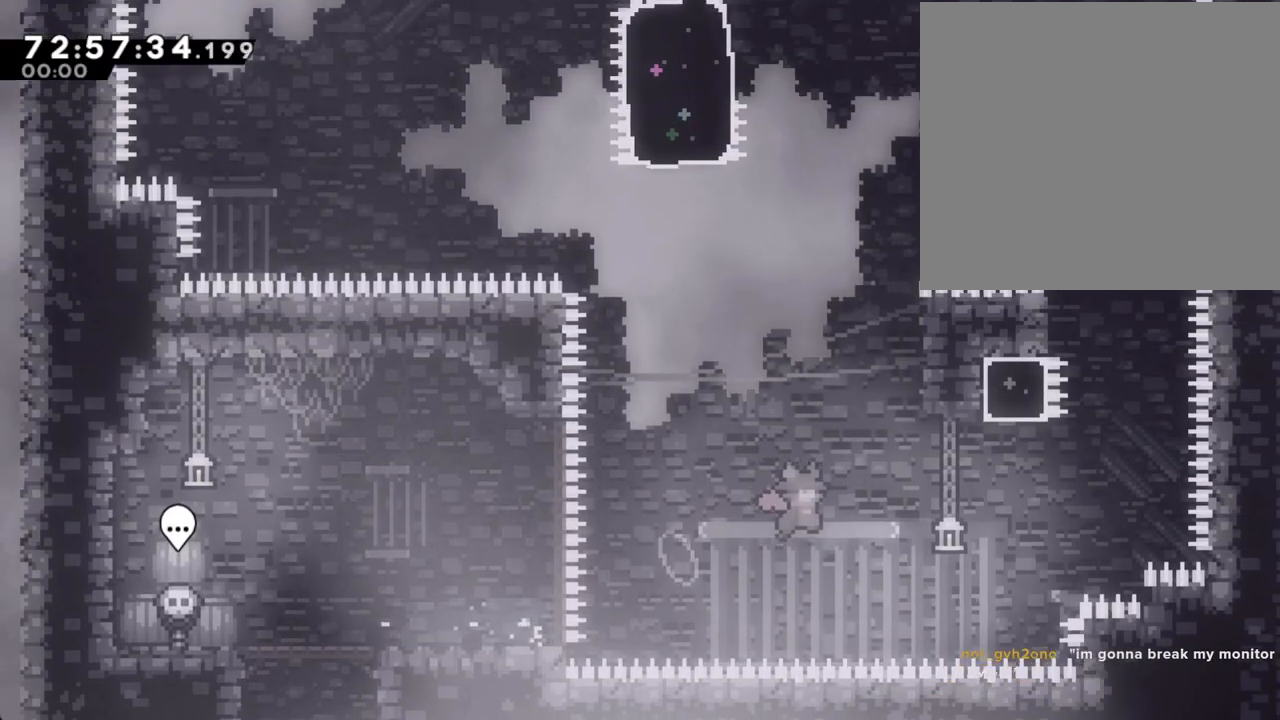
{"buttons": ["A"], "left_stick": "left", "right_stick": "center", "events": [[67, "A", "up"], [134, "X", "down"], [302, "X", "up"], [419, "A", "down"], [436, "left_stick", "left"]]}